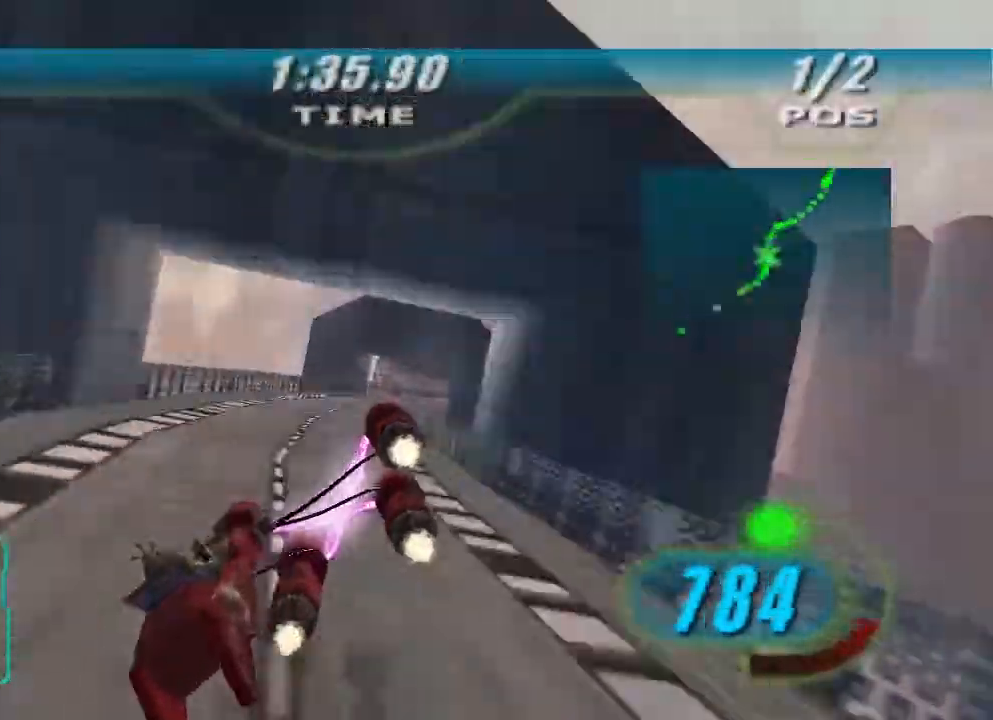
Gameplay with a controller (Xbox layout); each line is a JSON object with the inputs held at the frame after it (dt_ms = milliseconds from this image to that frame). "events" lists button and stick changes between this image and that frame as [ms after this image, input, new state], when the widget could be followed in between. Not read: R2.
{"dt_ms": 500, "buttons": ["X", "L2"], "left_stick": "up-right", "right_stick": "center", "events": [[133, "left_stick", "up-right"]]}
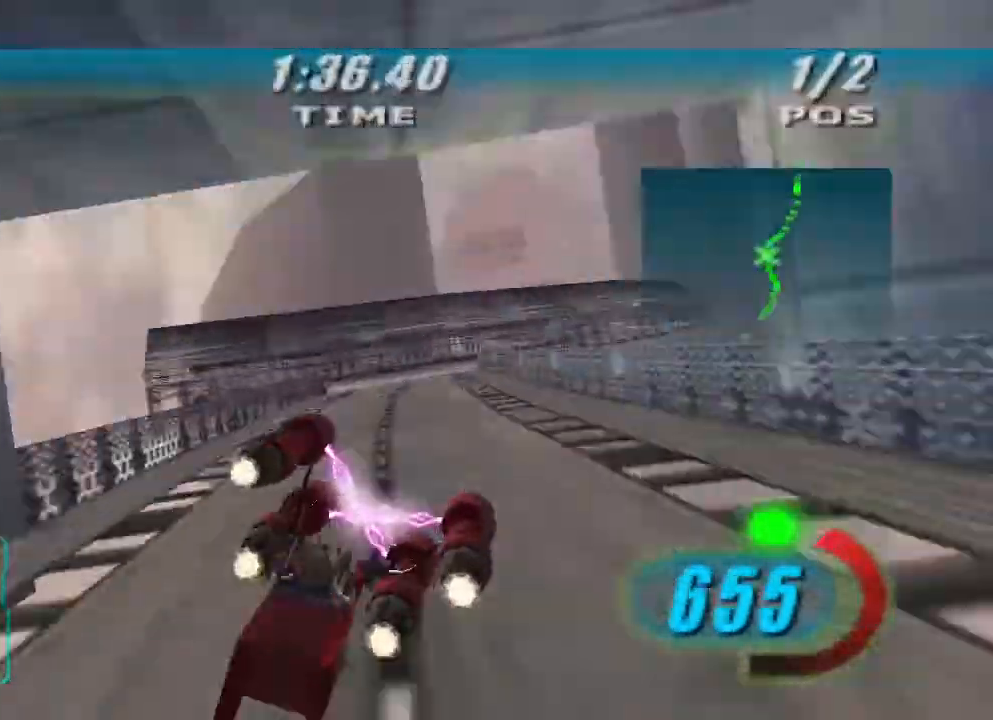
{"dt_ms": 500, "buttons": [], "left_stick": "up", "right_stick": "down-left", "events": [[200, "B", "down"], [200, "L2", "up"], [300, "B", "up"], [333, "X", "up"], [467, "right_stick", "down-left"], [500, "left_stick", "up"]]}
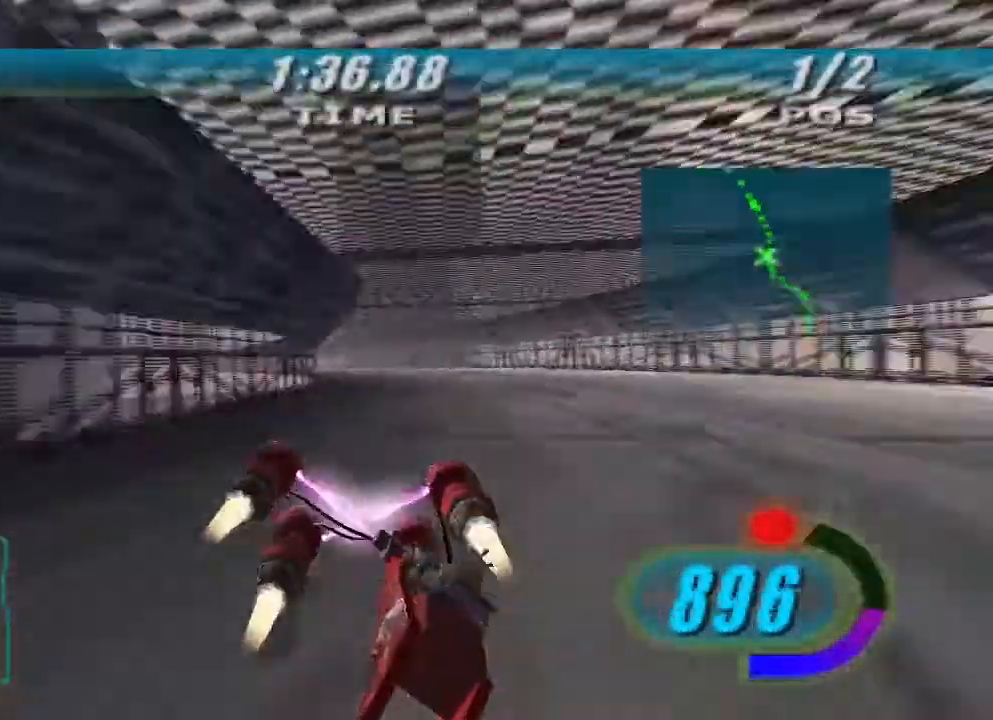
{"dt_ms": 500, "buttons": [], "left_stick": "up-left", "right_stick": "down-left", "events": [[167, "left_stick", "up-left"]]}
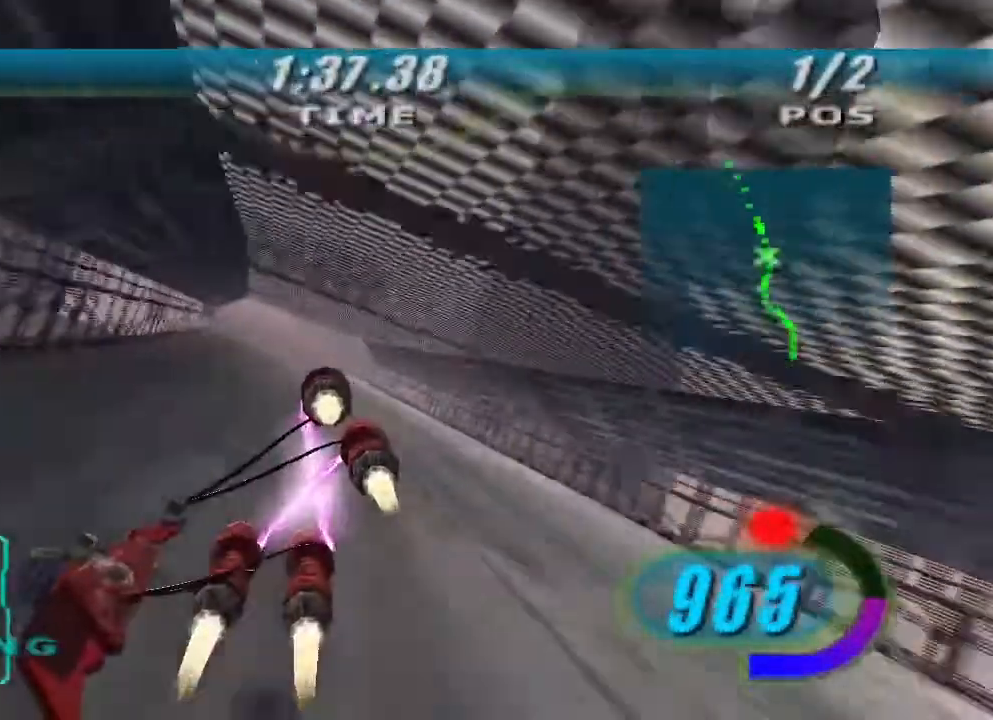
{"dt_ms": 500, "buttons": [], "left_stick": "center", "right_stick": "down-left", "events": [[467, "left_stick", "center"]]}
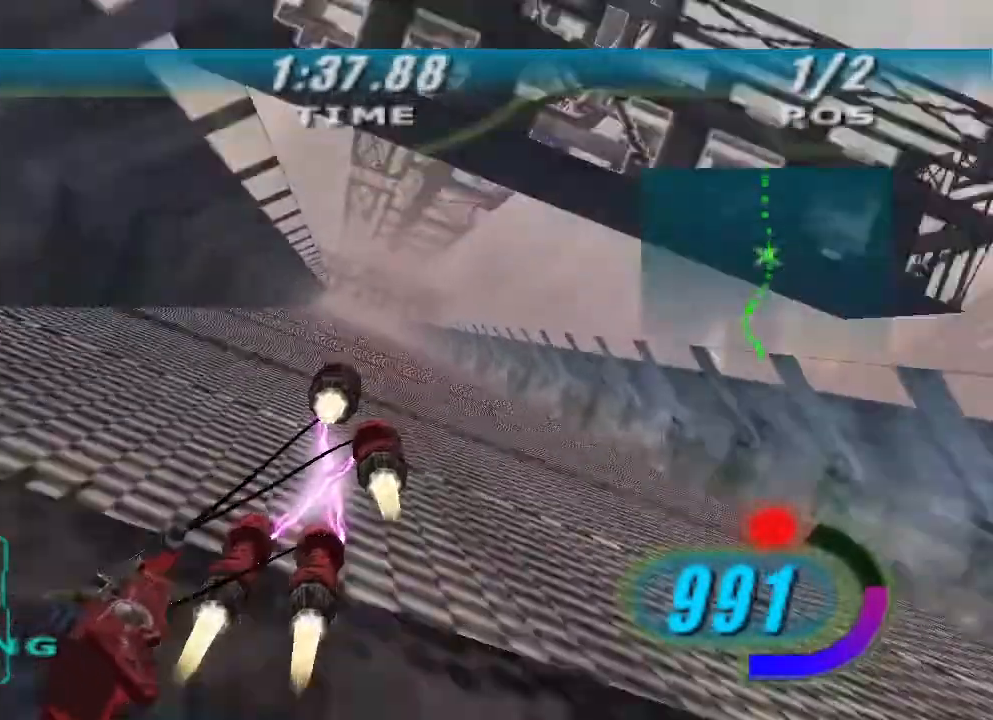
{"dt_ms": 500, "buttons": [], "left_stick": "up", "right_stick": "down-left", "events": [[133, "left_stick", "up"]]}
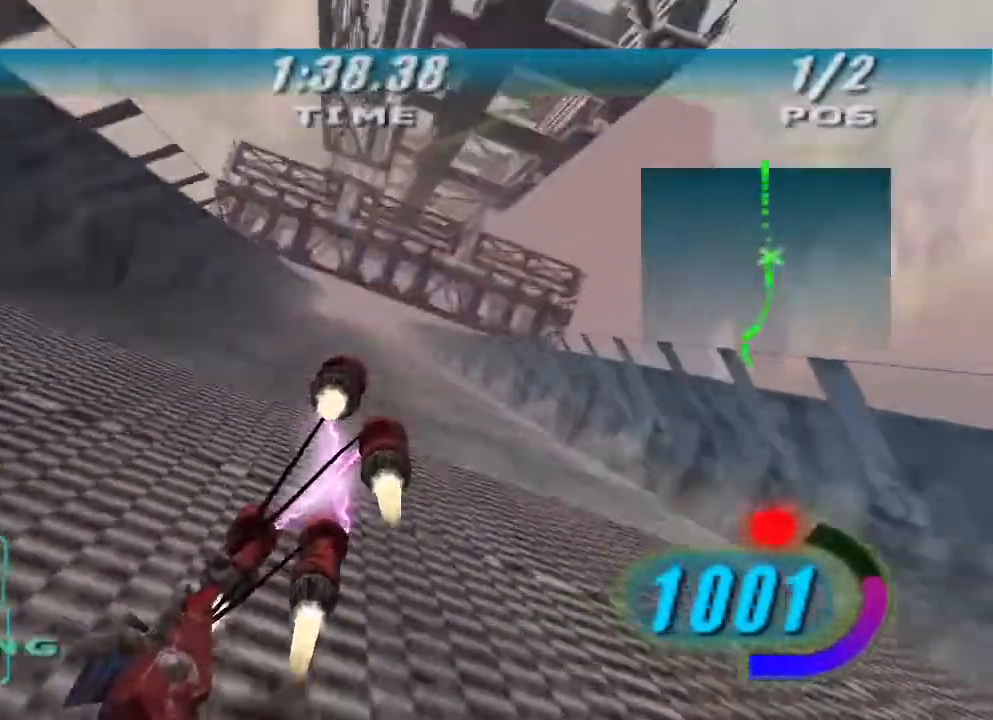
{"dt_ms": 500, "buttons": [], "left_stick": "up", "right_stick": "center", "events": [[233, "right_stick", "center"]]}
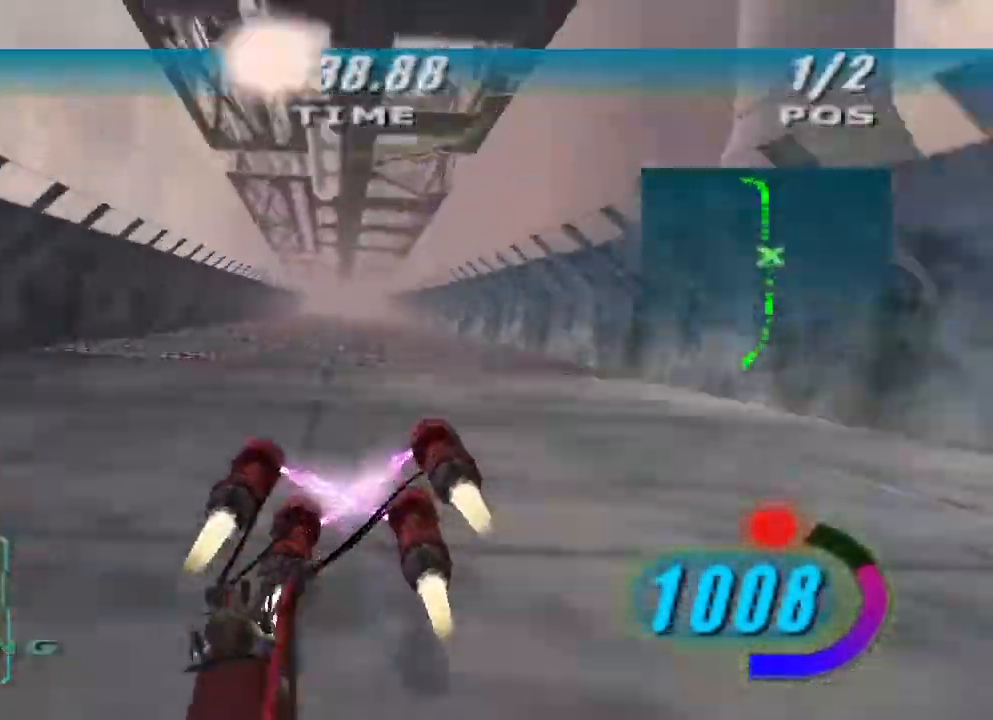
{"dt_ms": 500, "buttons": [], "left_stick": "up", "right_stick": "center", "events": []}
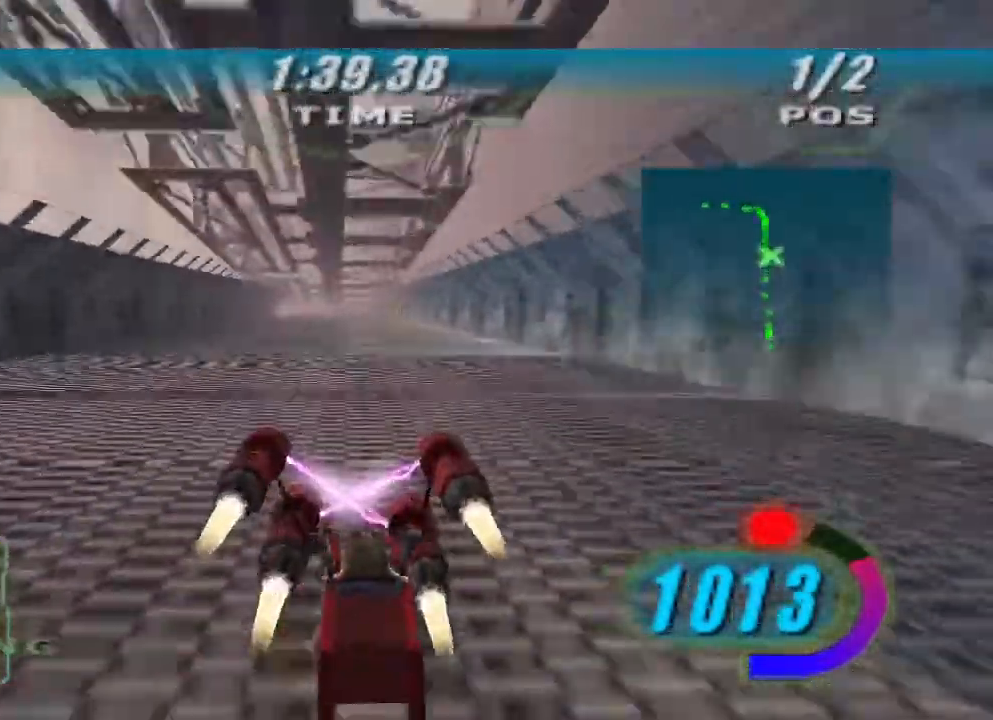
{"dt_ms": 500, "buttons": ["X", "L2", "L3"], "left_stick": "left", "right_stick": "center", "events": [[200, "L2", "down"], [233, "X", "down"], [433, "left_stick", "left"], [467, "L3", "down"]]}
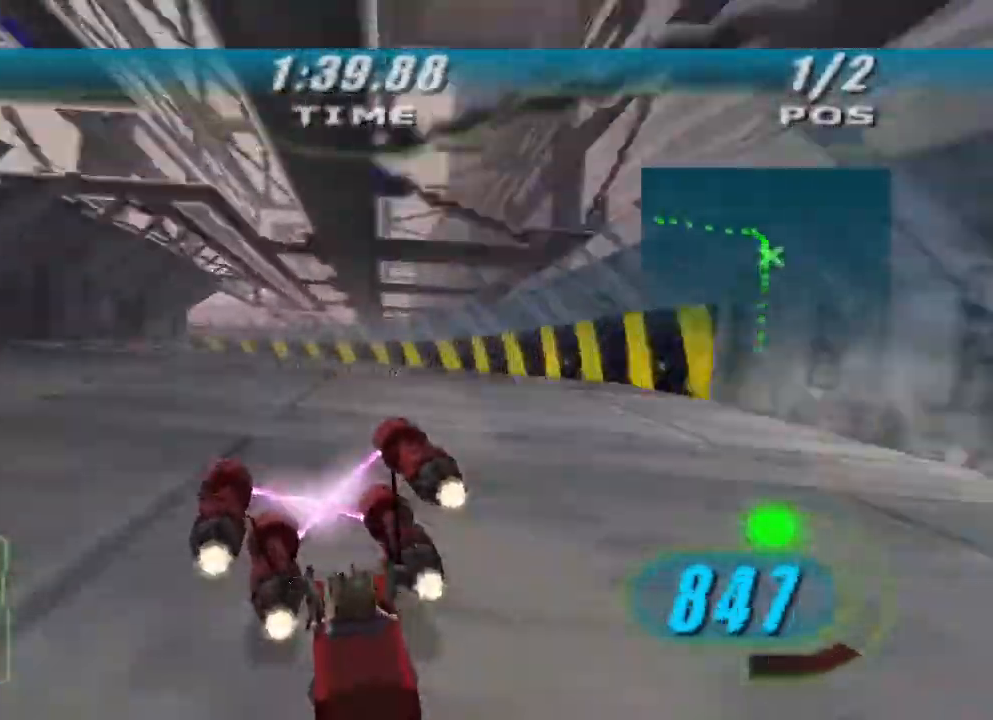
{"dt_ms": 500, "buttons": ["X", "L3"], "left_stick": "left", "right_stick": "center", "events": [[200, "L2", "up"]]}
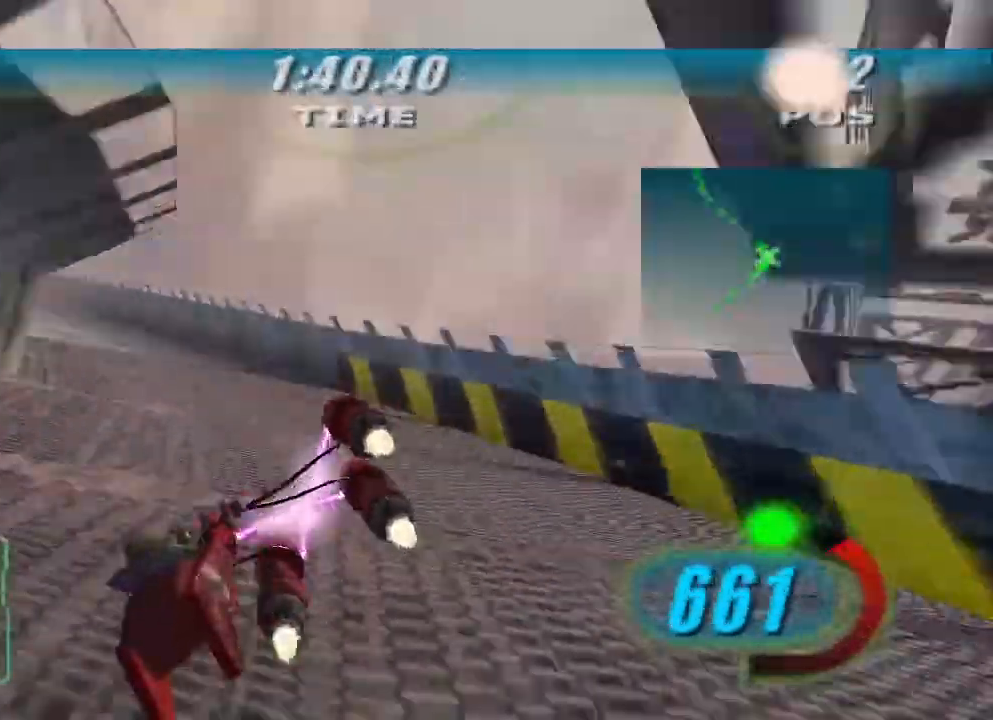
{"dt_ms": 500, "buttons": ["X"], "left_stick": "up-left", "right_stick": "center", "events": [[367, "B", "down"], [433, "L3", "up"], [467, "left_stick", "up-left"], [500, "B", "up"]]}
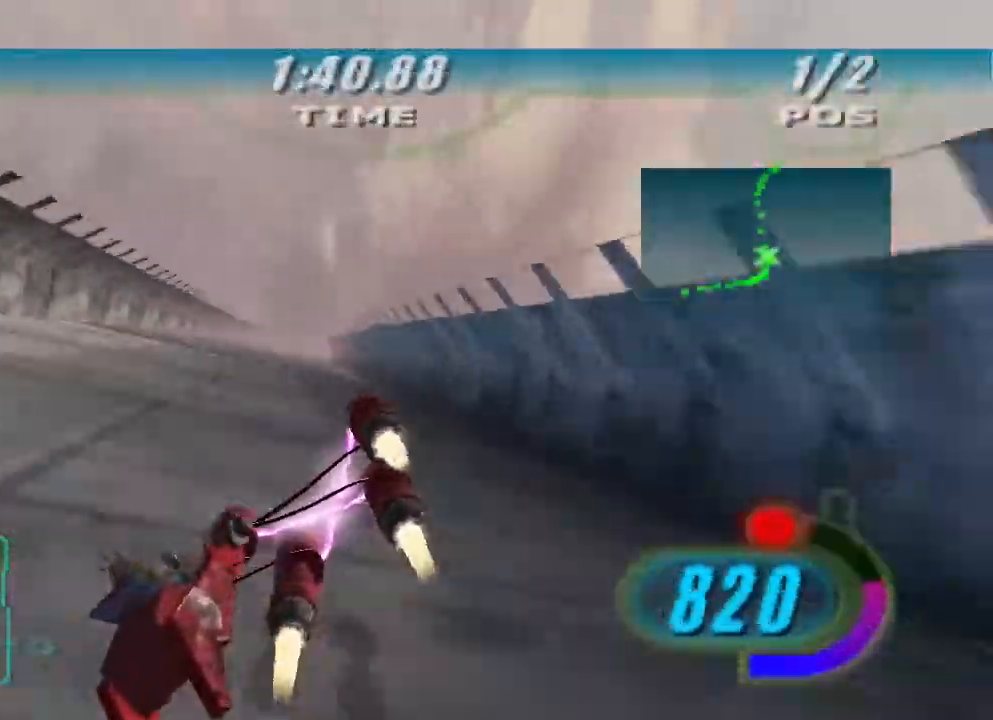
{"dt_ms": 500, "buttons": ["L2"], "left_stick": "up", "right_stick": "down-left", "events": [[67, "X", "up"], [100, "right_stick", "down-left"], [333, "left_stick", "up"], [367, "L2", "down"]]}
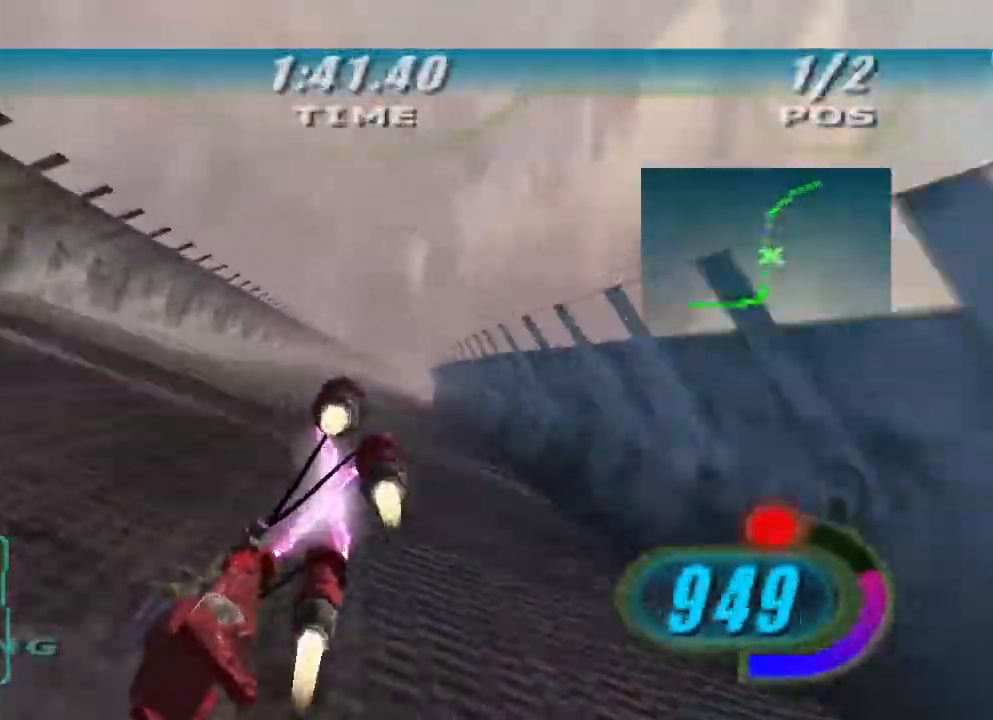
{"dt_ms": 500, "buttons": ["L2", "L3"], "left_stick": "right", "right_stick": "down-left", "events": [[133, "left_stick", "up-right"], [267, "L3", "down"], [267, "left_stick", "right"]]}
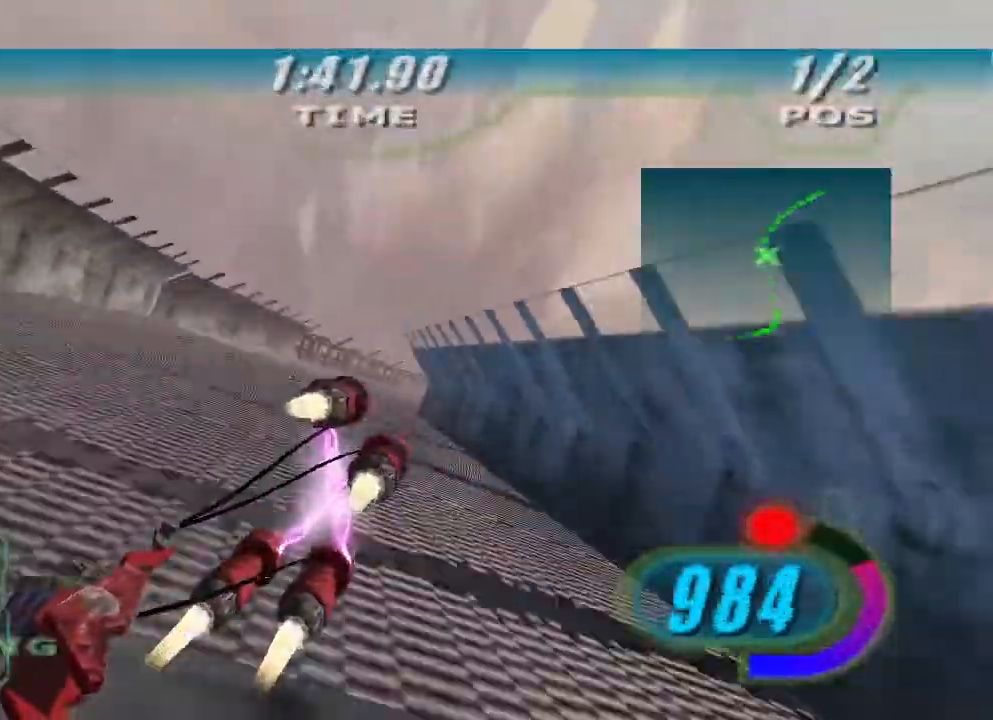
{"dt_ms": 500, "buttons": [], "left_stick": "up-right", "right_stick": "center", "events": [[100, "L3", "up"], [133, "L2", "up"], [300, "right_stick", "center"], [367, "left_stick", "up-right"]]}
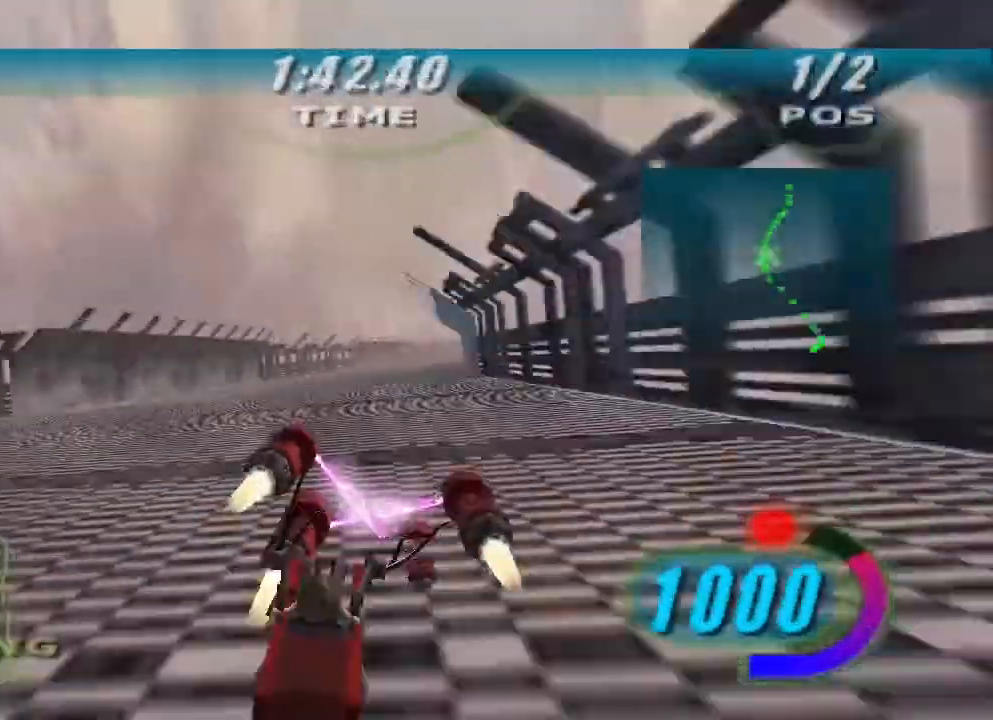
{"dt_ms": 500, "buttons": [], "left_stick": "up", "right_stick": "center", "events": [[367, "left_stick", "up"]]}
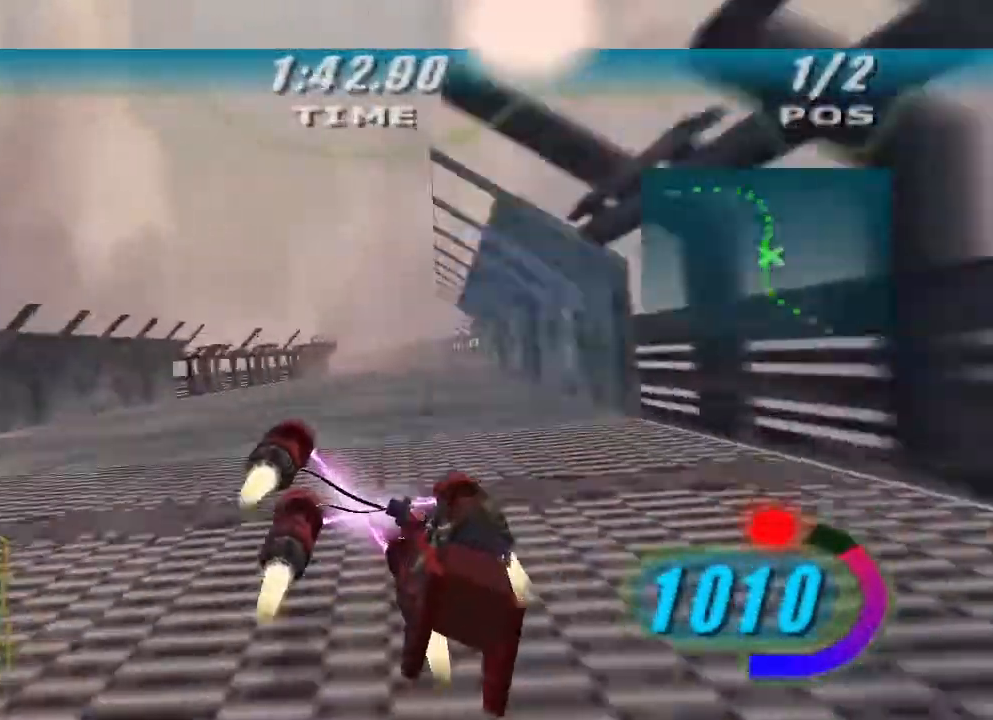
{"dt_ms": 500, "buttons": ["X", "L2"], "left_stick": "up-left", "right_stick": "center"}
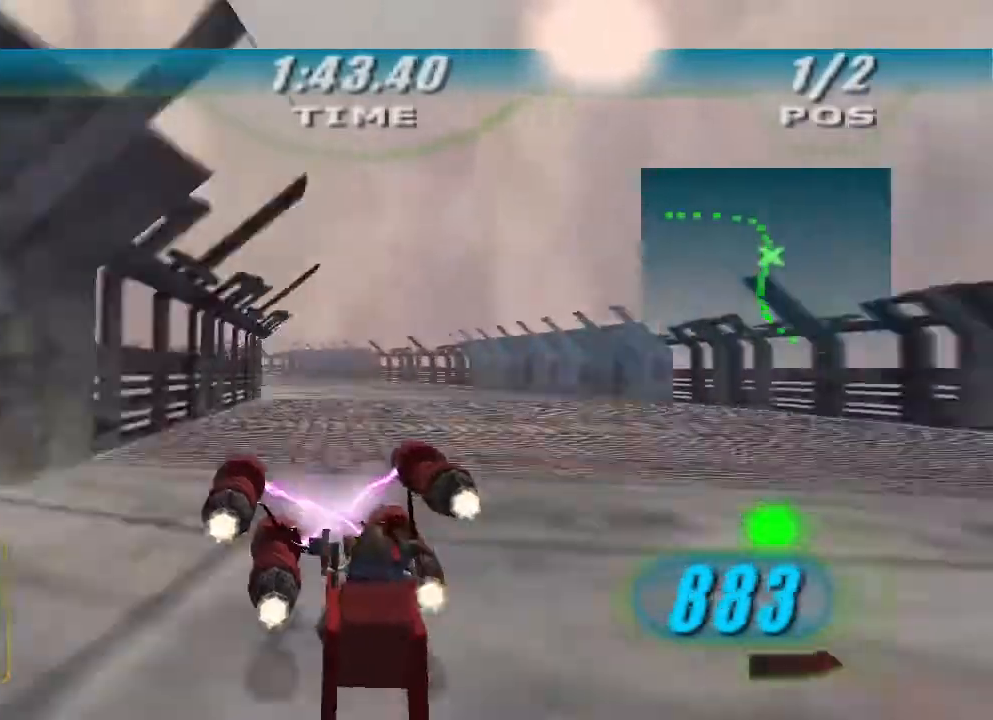
{"dt_ms": 1000, "buttons": ["X", "R1"], "left_stick": "up-left", "right_stick": "down-left"}
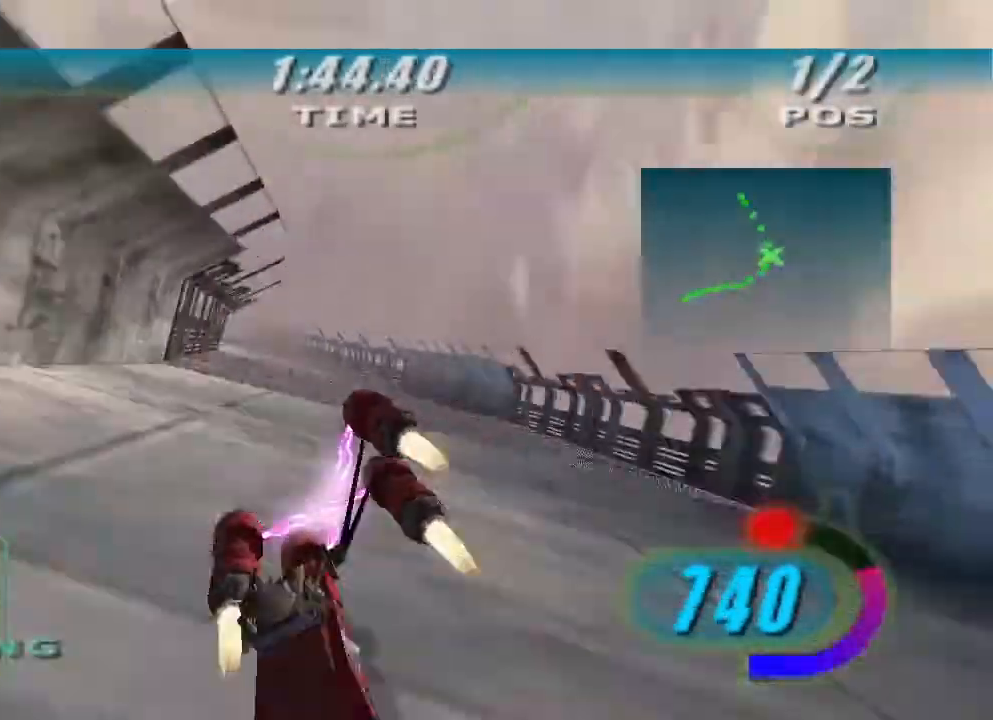
{"dt_ms": 500, "buttons": [], "left_stick": "up", "right_stick": "down-left", "events": [[100, "R1", "up"], [167, "X", "up"], [233, "left_stick", "up"]]}
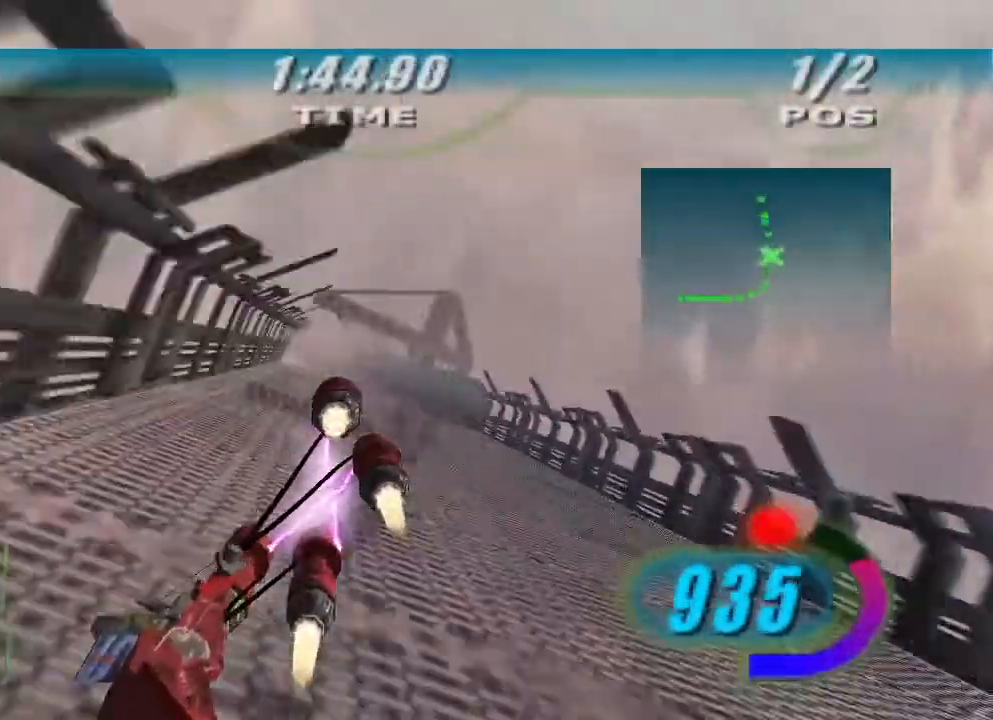
{"dt_ms": 500, "buttons": [], "left_stick": "up", "right_stick": "down-left", "events": []}
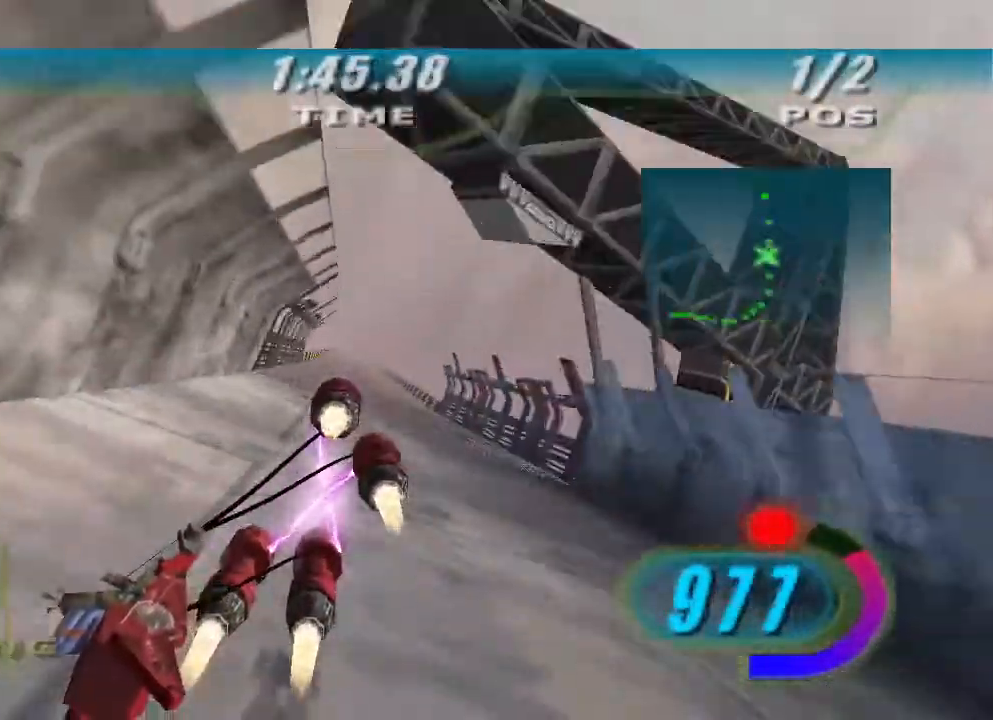
{"dt_ms": 500, "buttons": [], "left_stick": "up", "right_stick": "down-left", "events": []}
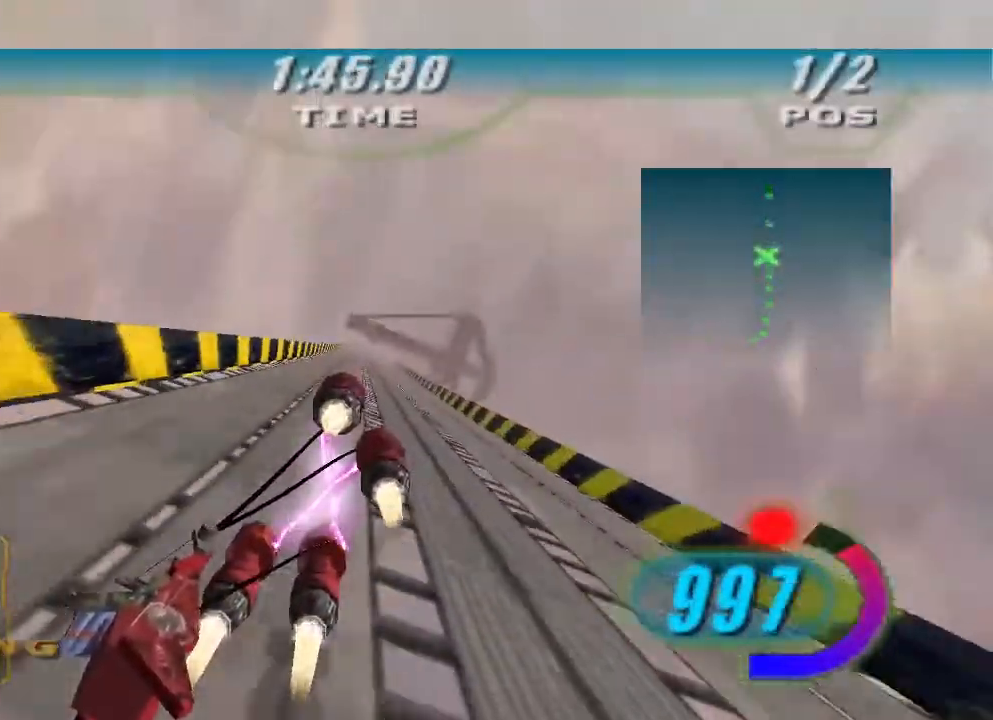
{"dt_ms": 500, "buttons": [], "left_stick": "center", "right_stick": "down-left", "events": [[33, "left_stick", "center"]]}
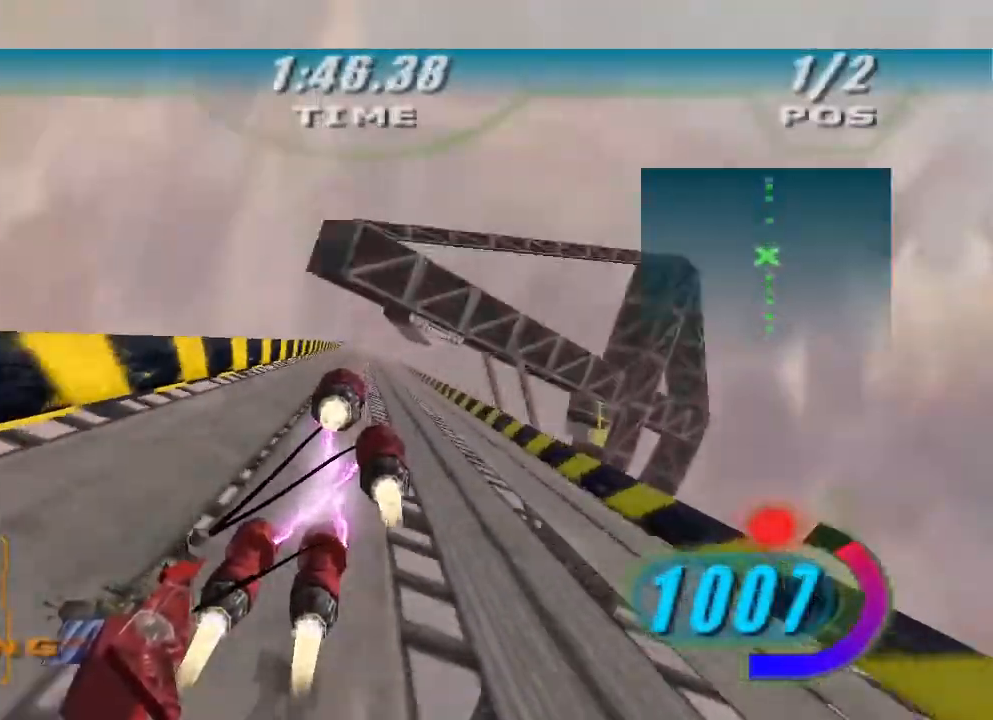
{"dt_ms": 500, "buttons": [], "left_stick": "up", "right_stick": "down-left", "events": [[100, "left_stick", "up-right"], [200, "left_stick", "center"], [333, "left_stick", "up-right"], [400, "left_stick", "up"]]}
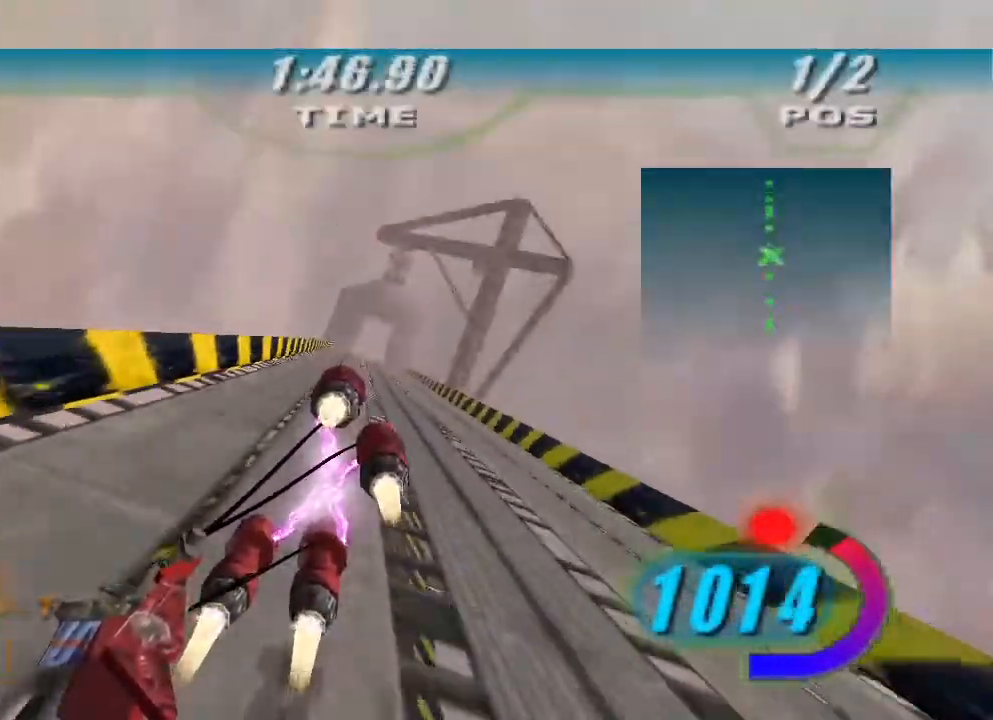
{"dt_ms": 500, "buttons": [], "left_stick": "up", "right_stick": "down-left", "events": []}
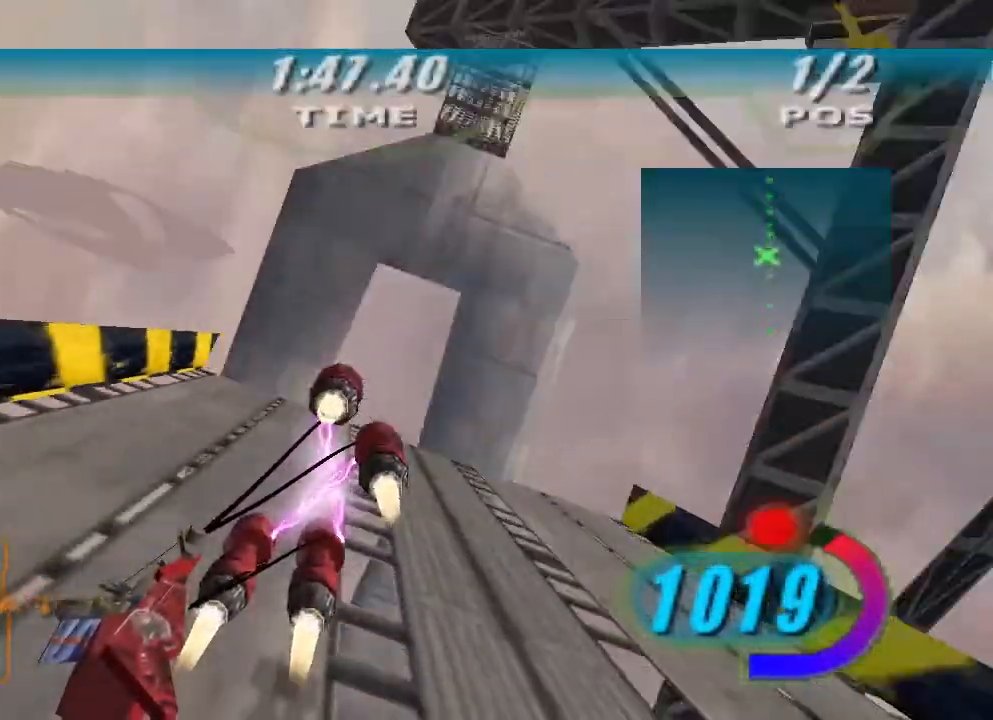
{"dt_ms": 500, "buttons": ["L1"], "left_stick": "up", "right_stick": "down-left", "events": [[133, "L1", "down"]]}
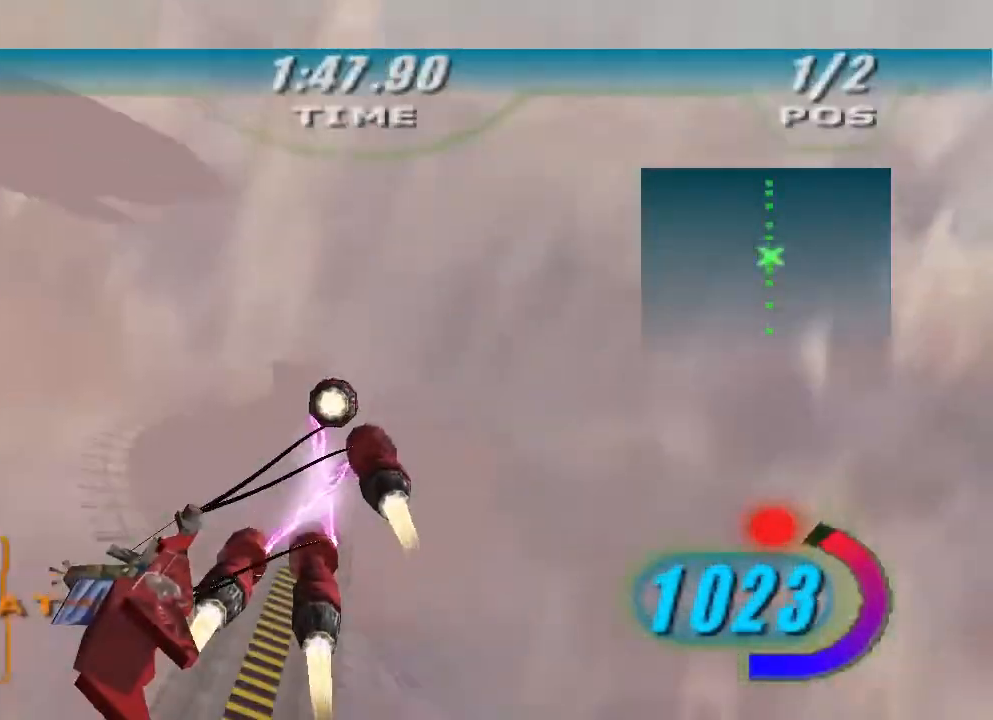
{"dt_ms": 500, "buttons": ["L1"], "left_stick": "up", "right_stick": "down-left", "events": []}
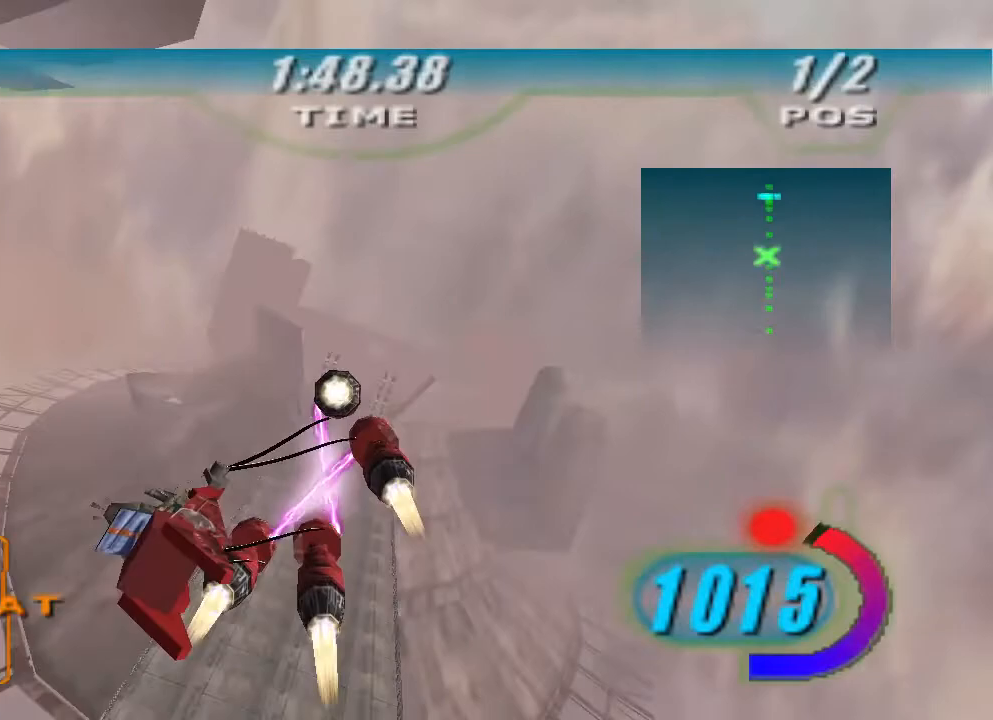
{"dt_ms": 500, "buttons": ["L1"], "left_stick": "up", "right_stick": "down-left", "events": []}
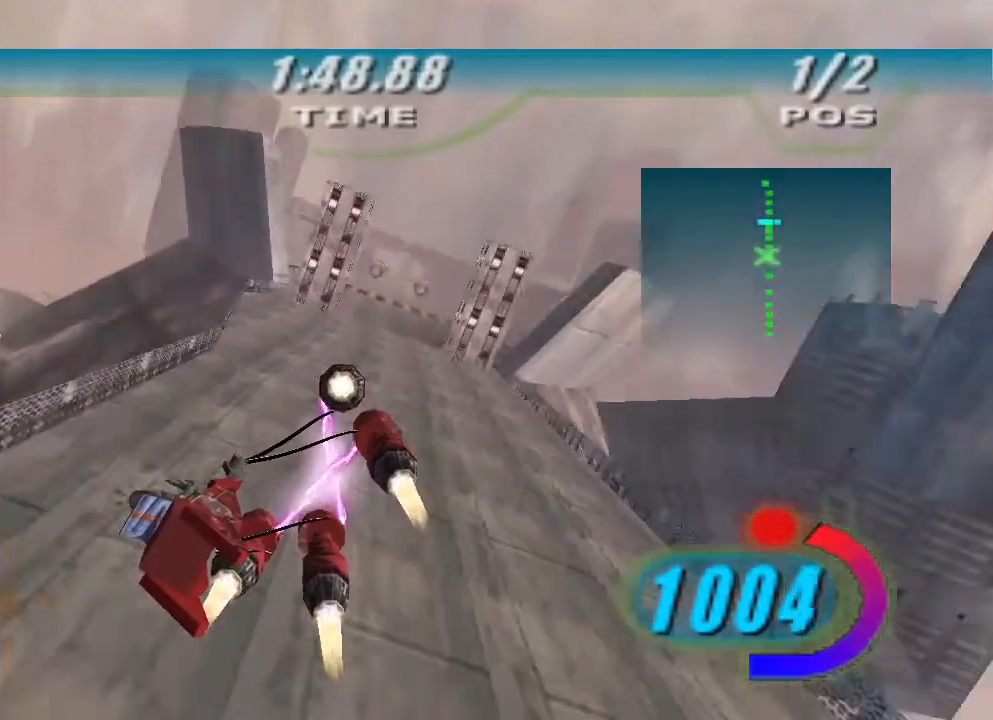
{"dt_ms": 500, "buttons": [], "left_stick": "up", "right_stick": "down-left", "events": [[200, "L1", "up"]]}
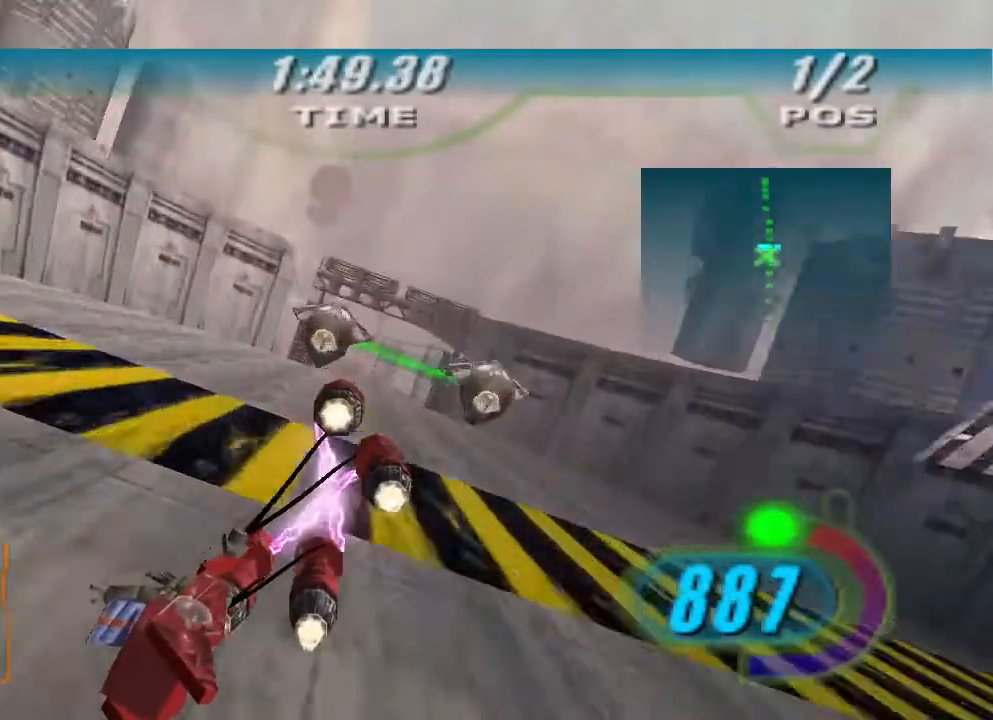
{"dt_ms": 500, "buttons": [], "left_stick": "center", "right_stick": "center", "events": [[333, "right_stick", "center"], [367, "left_stick", "center"]]}